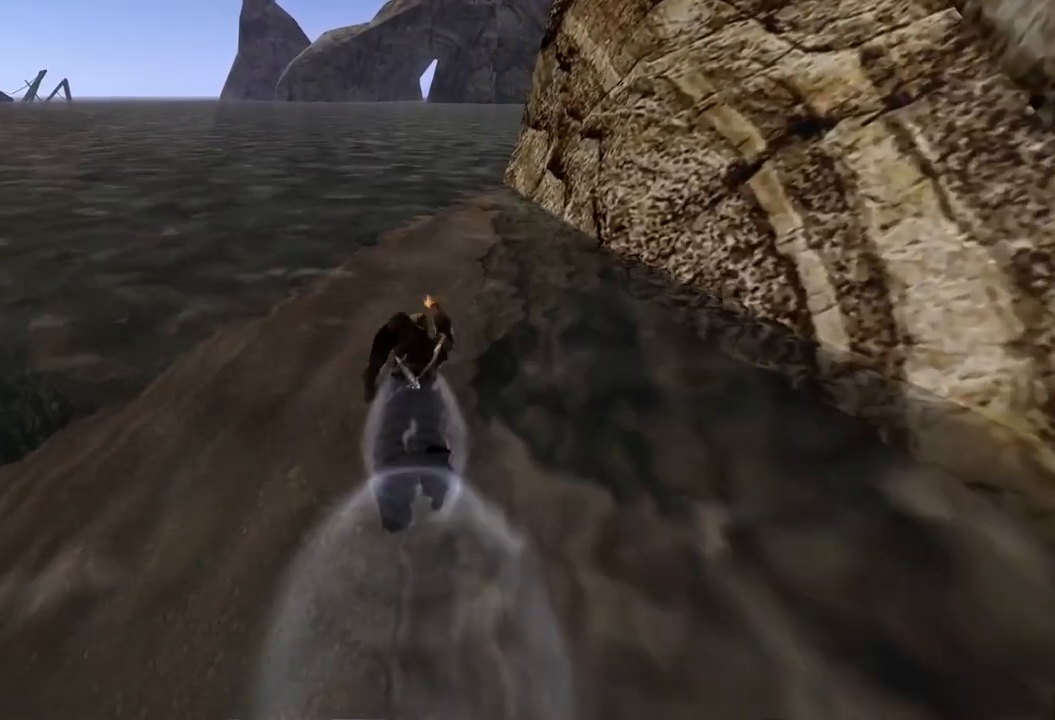
Gameplay with keyboard and mouse; each line is a JSON object with the keys and mouse buttons held at the frame after it. "events" lists presses ("down") and releases ("up") of "a", "ctrl", "d", "e", "q", "s", "shift", "space", "w", "mouse_left", "mouse_wheel", "mouse_right", "mouse_mb4" and "mouse_mb5" between this image and that frame as [ms after this image, input, new state], when the widget could be followed in between. "mouse_left", "mouse_wheel", "mouse_right", "mouse_mb4", "mouse_mb5" = the "left", "wheel", "right", "mb4", "mb5" buttons of the "mouse" list. No other keys are recorded. "wheel" means that the mouse wheel is clicked or scrolled. Mouse movement is not recorded.
{"keys": ["w"], "mouse": [], "events": []}
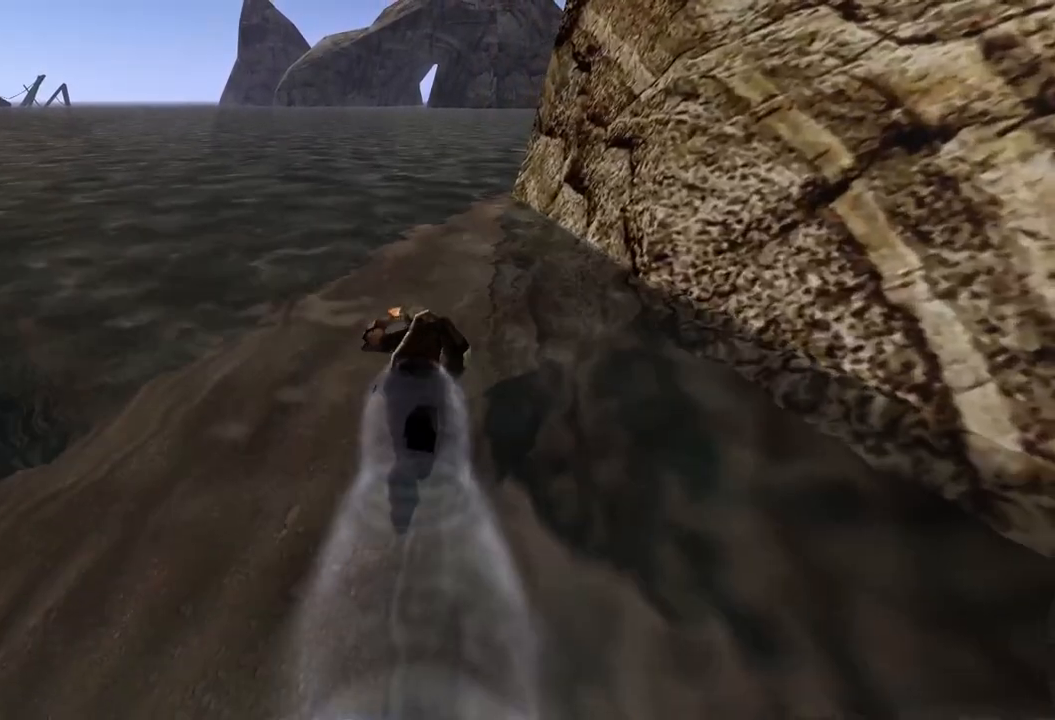
{"keys": ["w"], "mouse": [], "events": []}
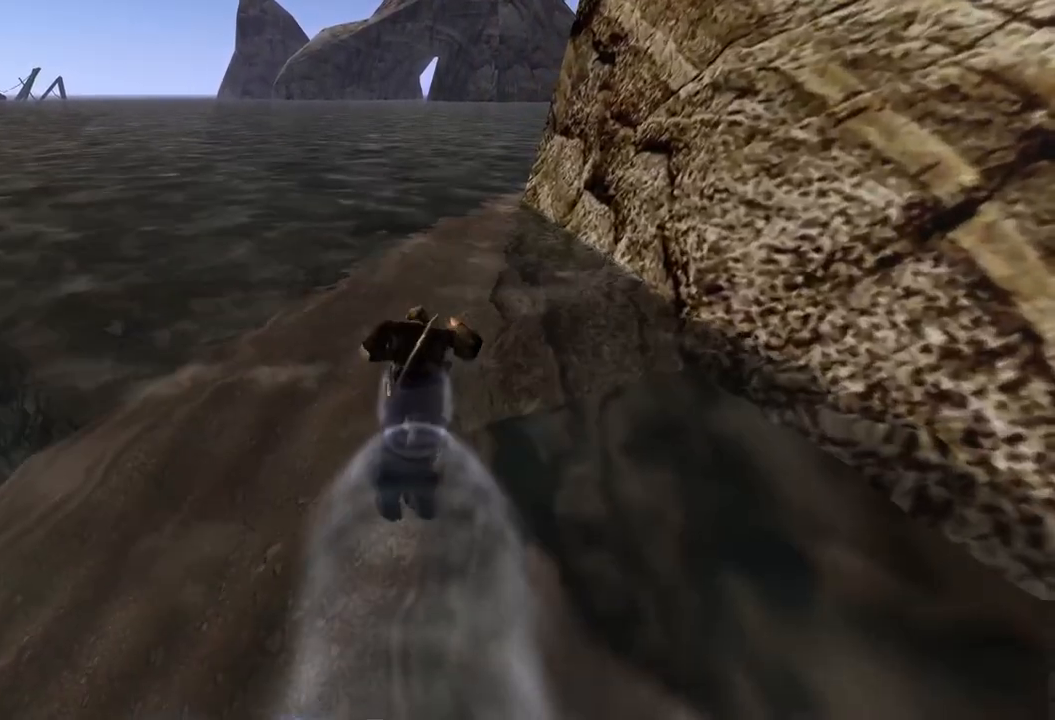
{"keys": ["w"], "mouse": [], "events": [[280, "e", "down"], [360, "e", "up"]]}
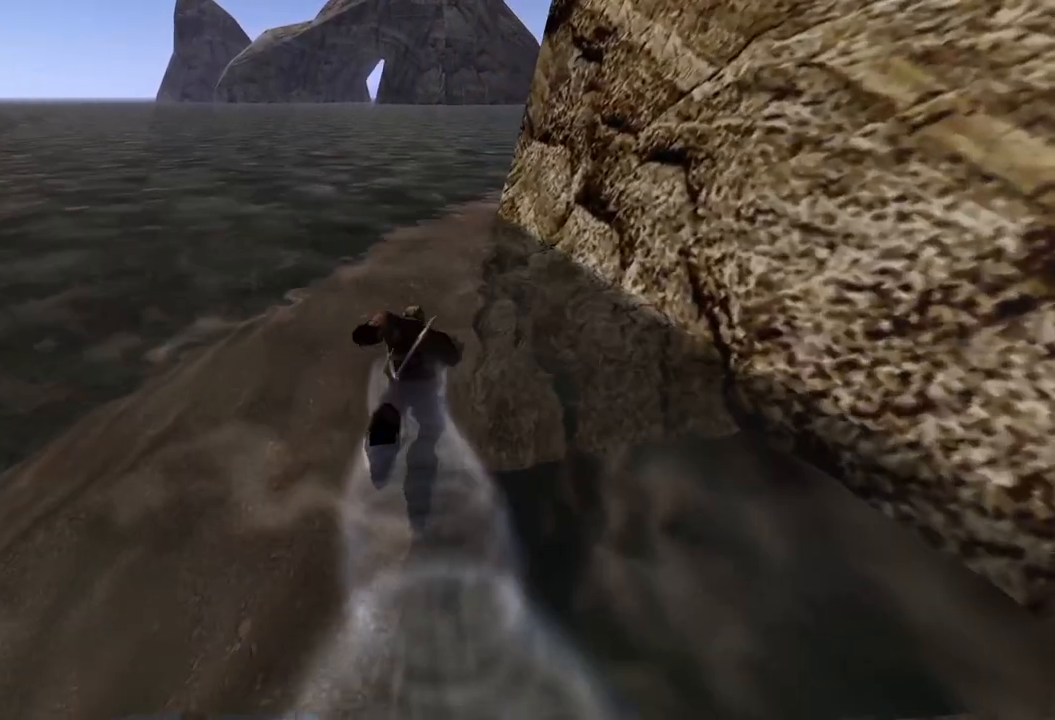
{"keys": ["w"], "mouse": [], "events": []}
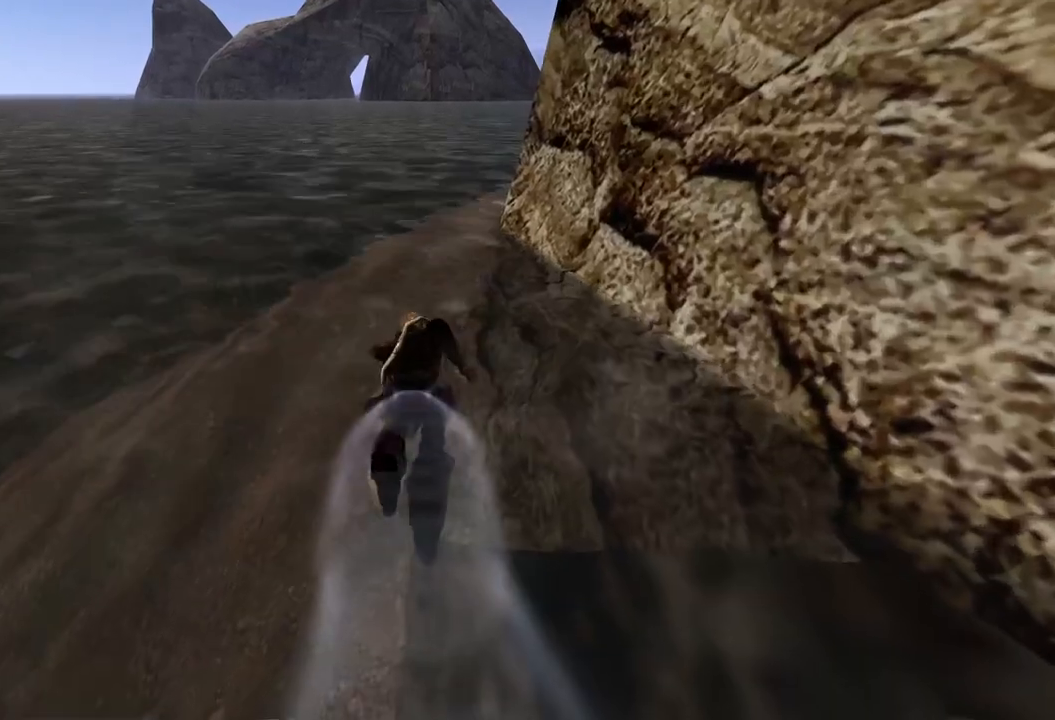
{"keys": ["w"], "mouse": [], "events": []}
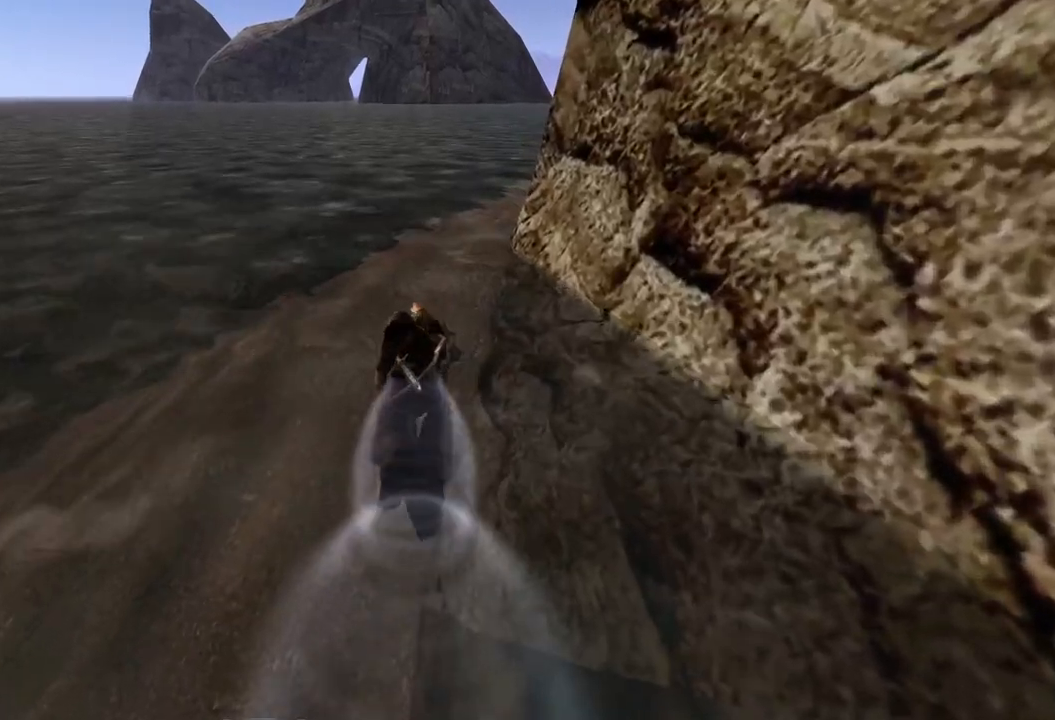
{"keys": ["e", "w"], "mouse": [], "events": [[460, "e", "down"]]}
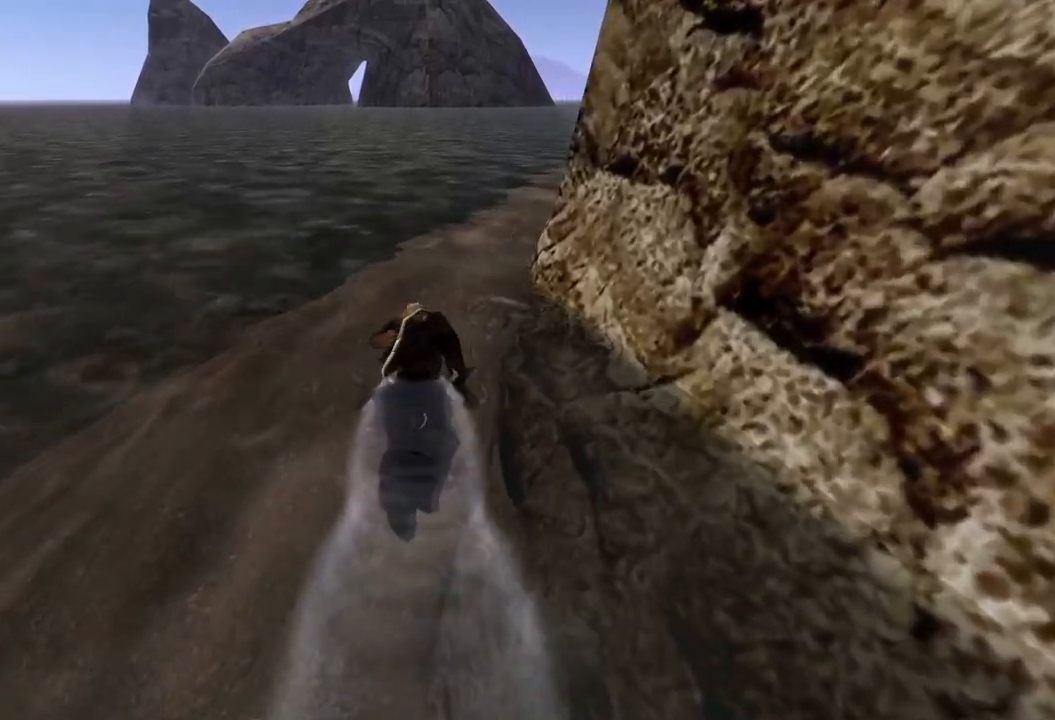
{"keys": ["w"], "mouse": [], "events": [[80, "e", "up"]]}
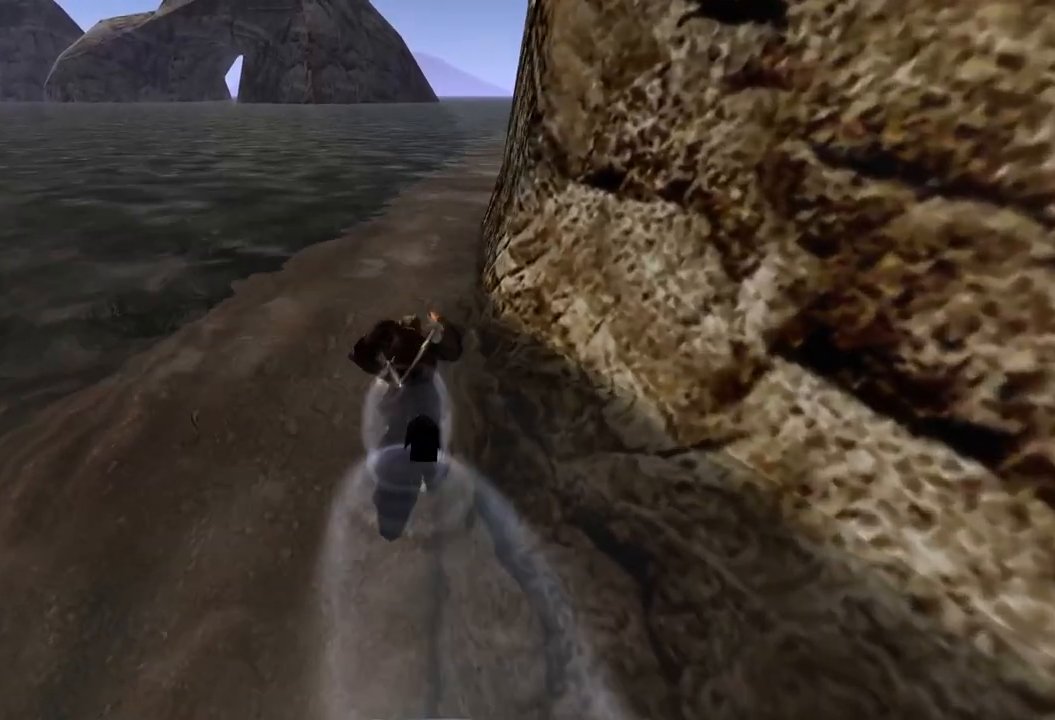
{"keys": ["w"], "mouse": [], "events": []}
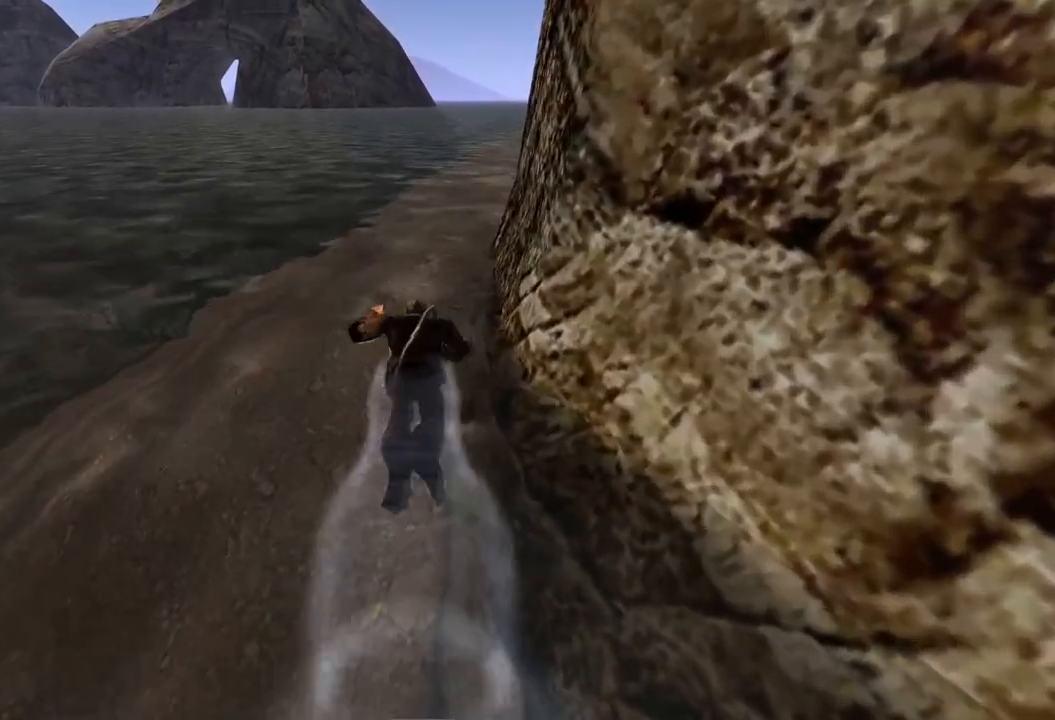
{"keys": ["w"], "mouse": [], "events": []}
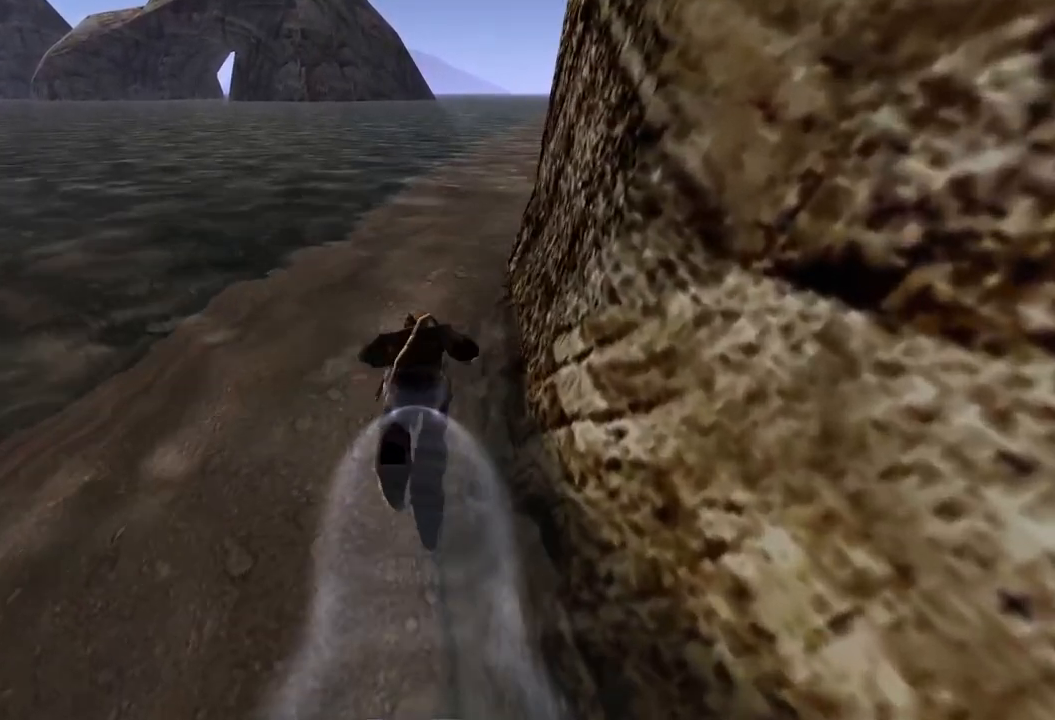
{"keys": ["w"], "mouse": [], "events": []}
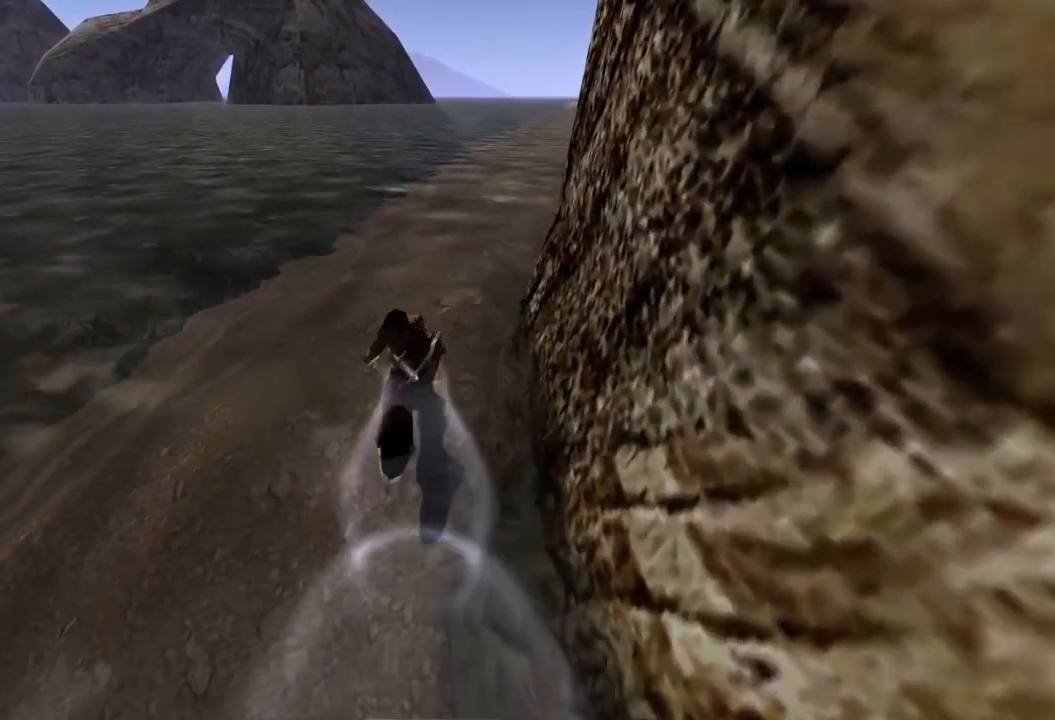
{"keys": ["w"], "mouse": [], "events": []}
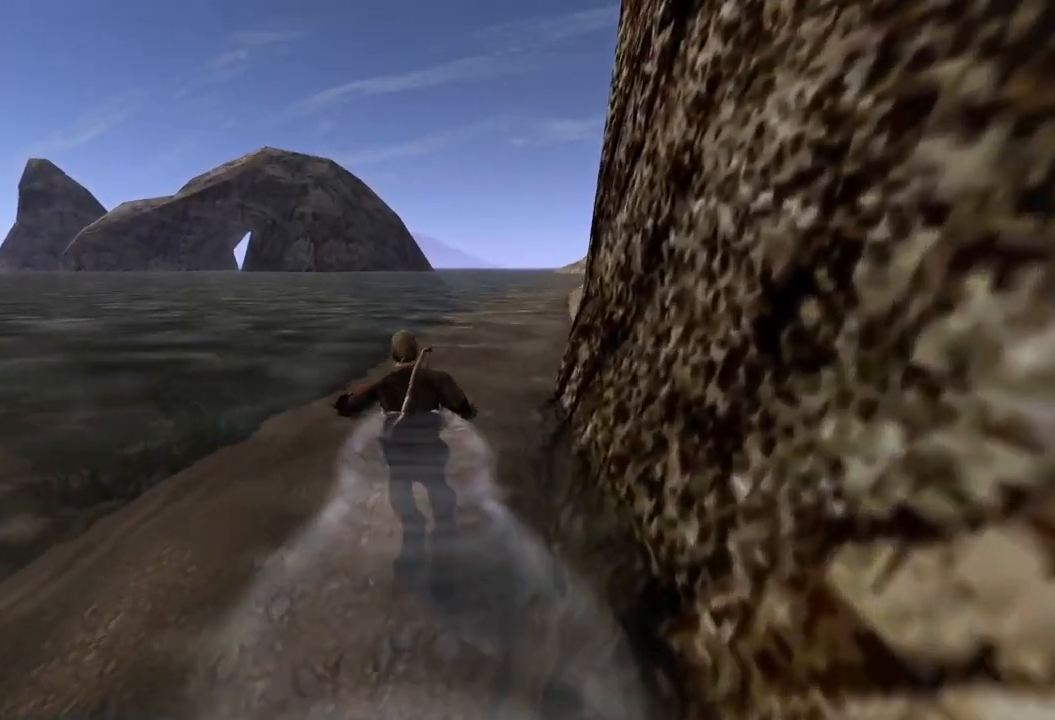
{"keys": ["e", "w"], "mouse": [], "events": [[360, "e", "down"]]}
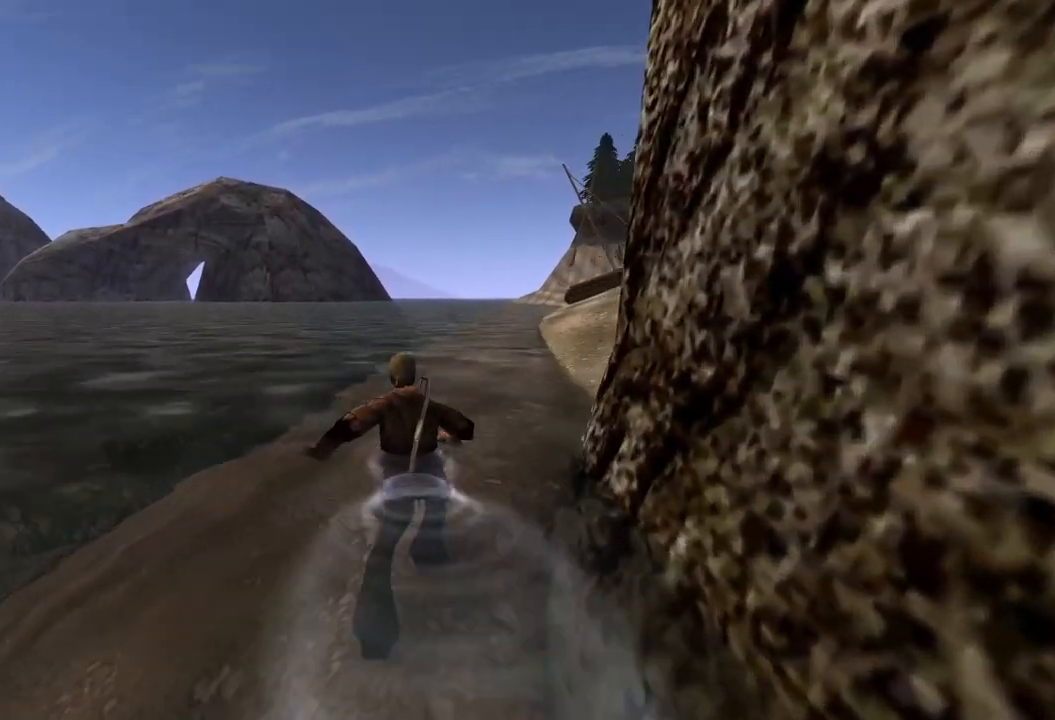
{"keys": ["e", "w"], "mouse": [], "events": [[40, "e", "up"], [400, "e", "down"]]}
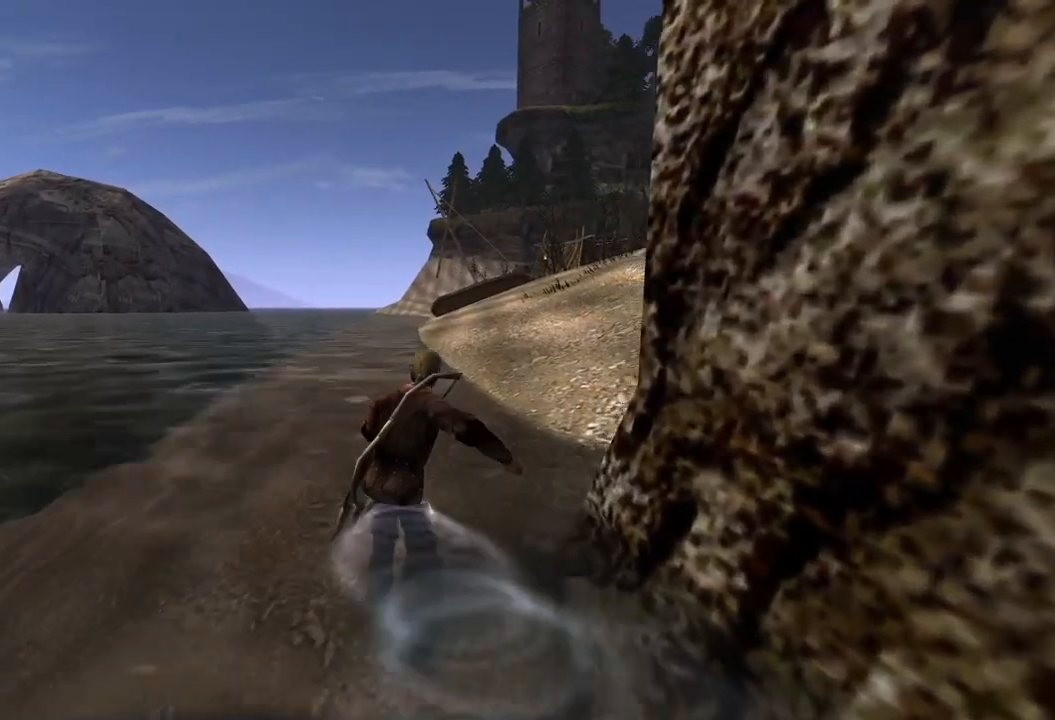
{"keys": ["w"], "mouse": [], "events": [[100, "e", "up"]]}
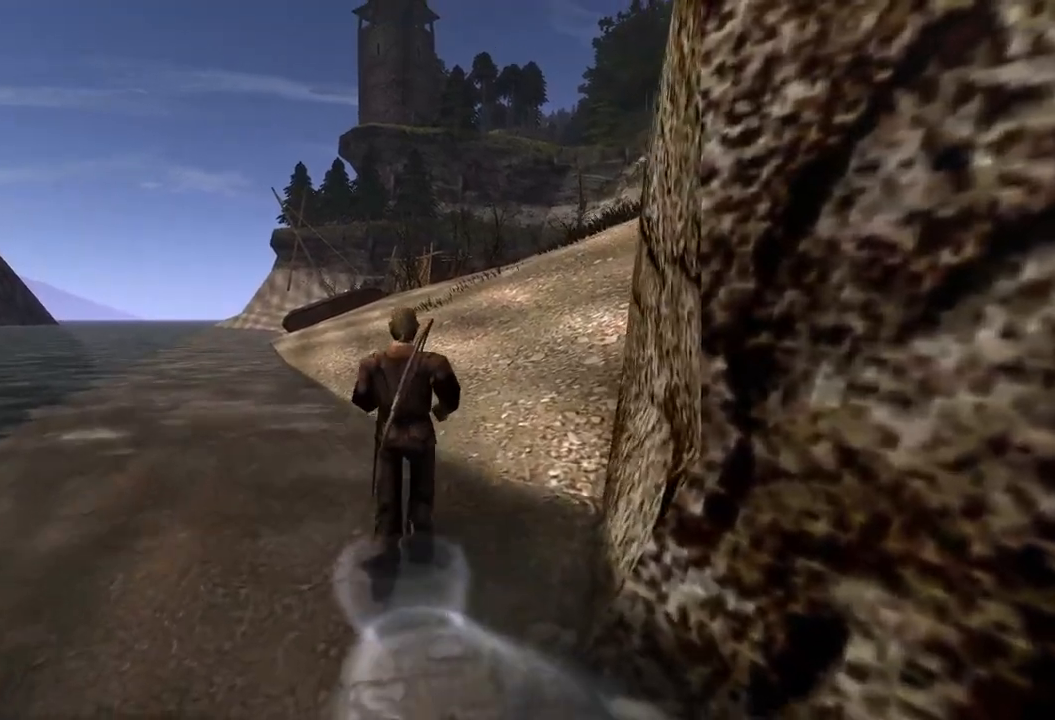
{"keys": ["w"], "mouse": [], "events": []}
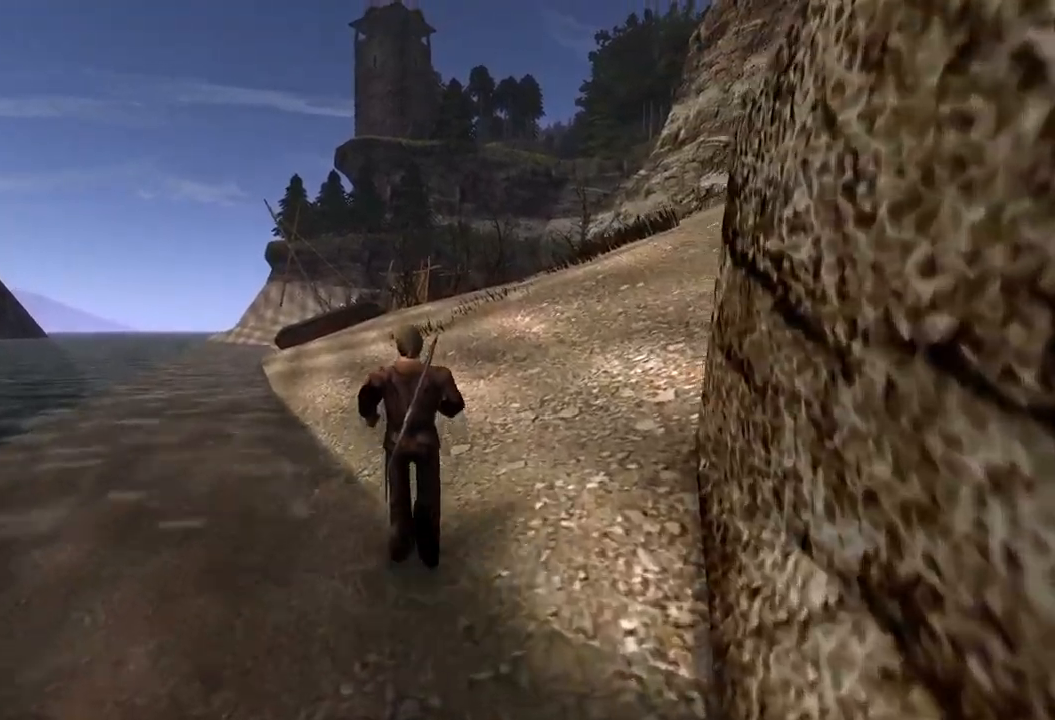
{"keys": ["w"], "mouse": [], "events": []}
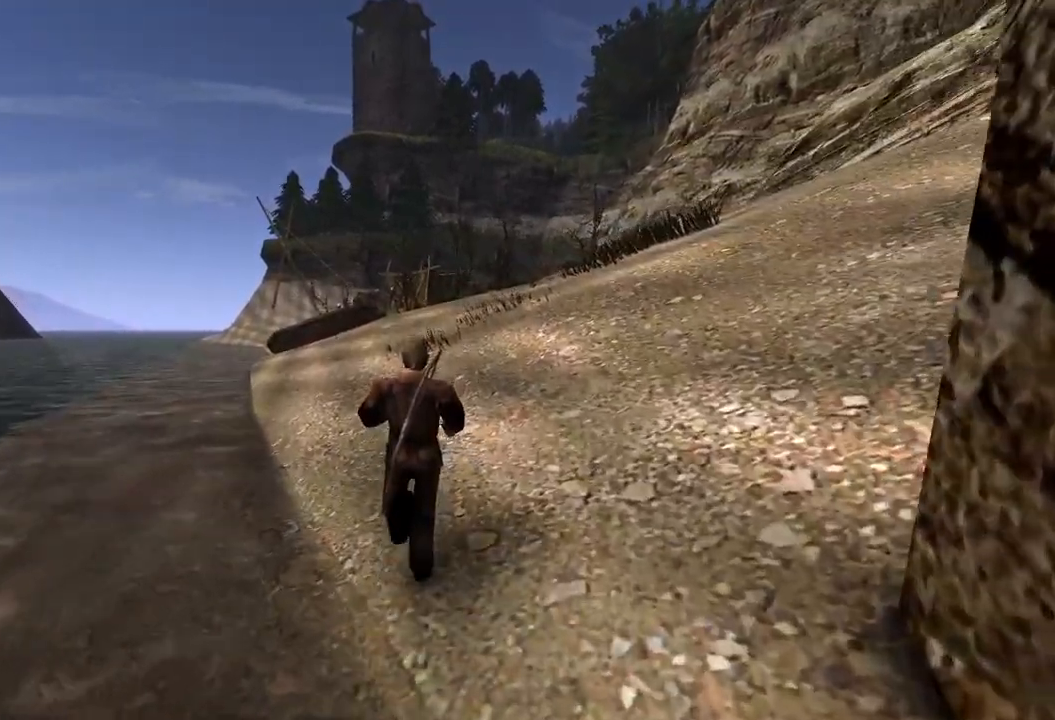
{"keys": ["w"], "mouse": [], "events": []}
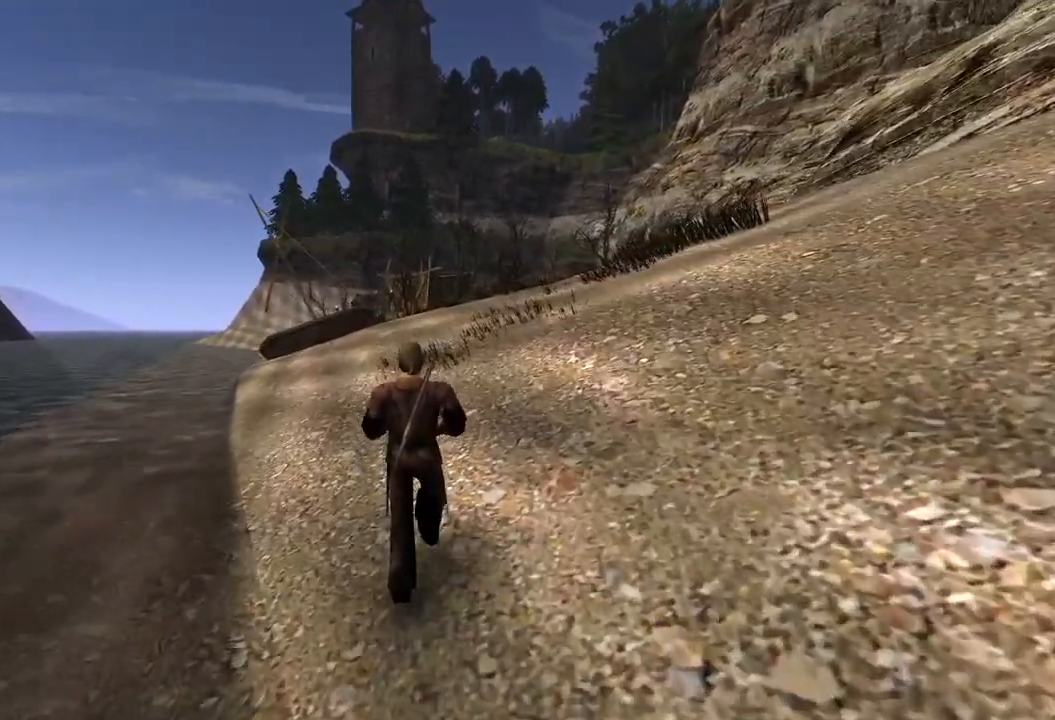
{"keys": ["w"], "mouse": [], "events": []}
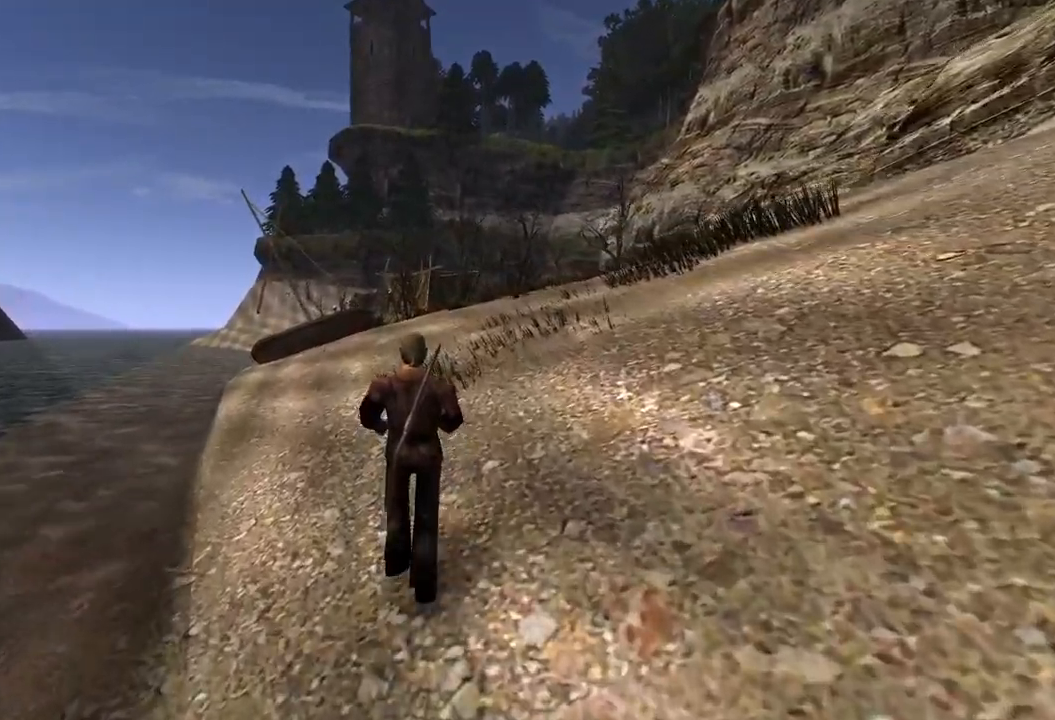
{"keys": ["w"], "mouse": [], "events": []}
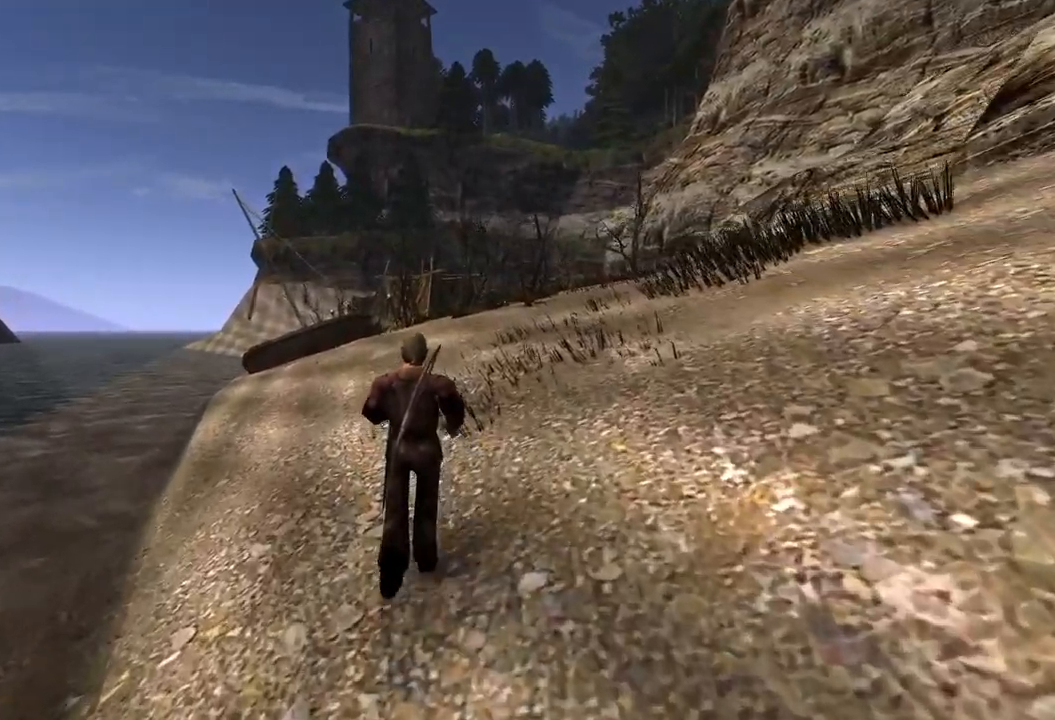
{"keys": ["e", "w"], "mouse": [], "events": [[420, "e", "down"]]}
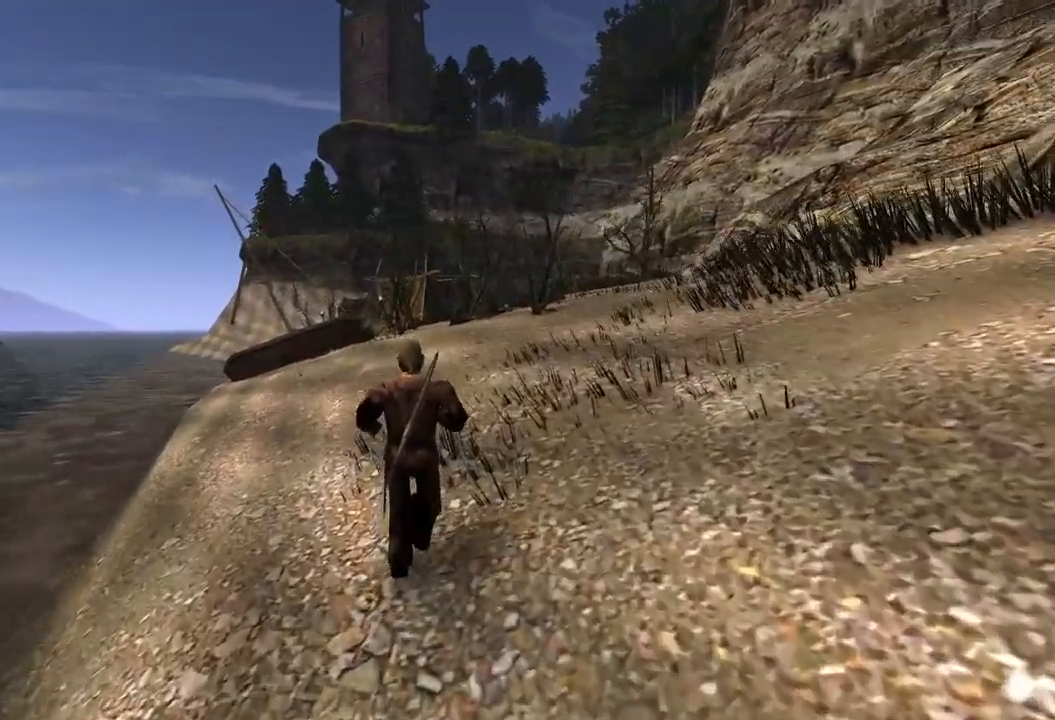
{"keys": ["w"], "mouse": [], "events": [[60, "e", "up"]]}
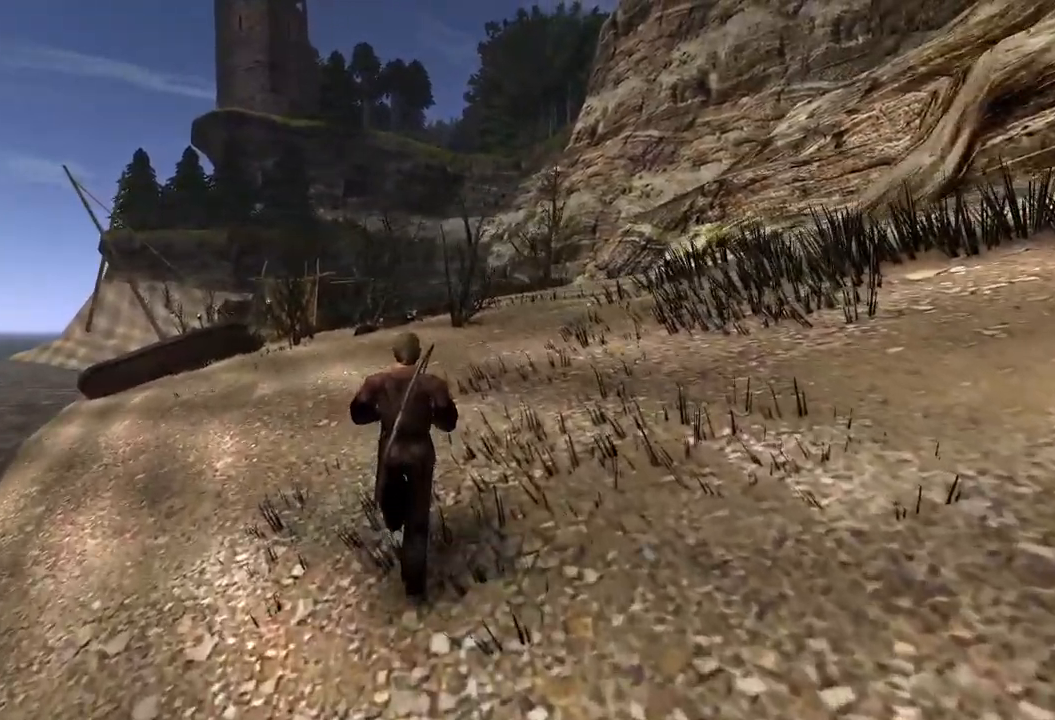
{"keys": ["w"], "mouse": [], "events": []}
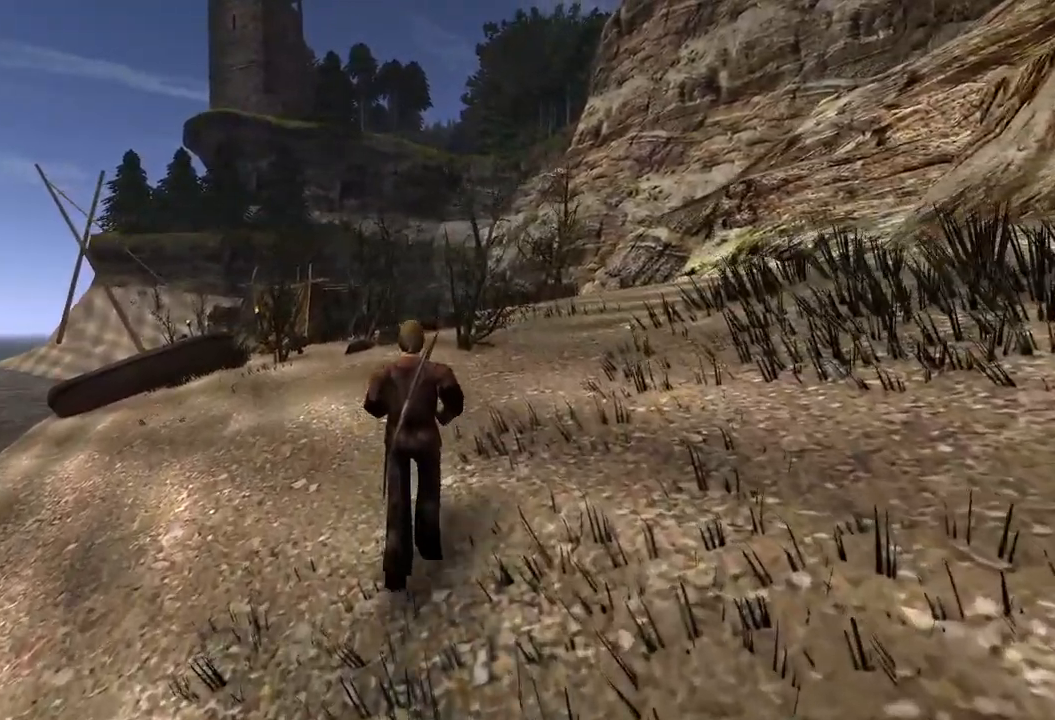
{"keys": ["w"], "mouse": [], "events": [[280, "q", "down"], [360, "q", "up"]]}
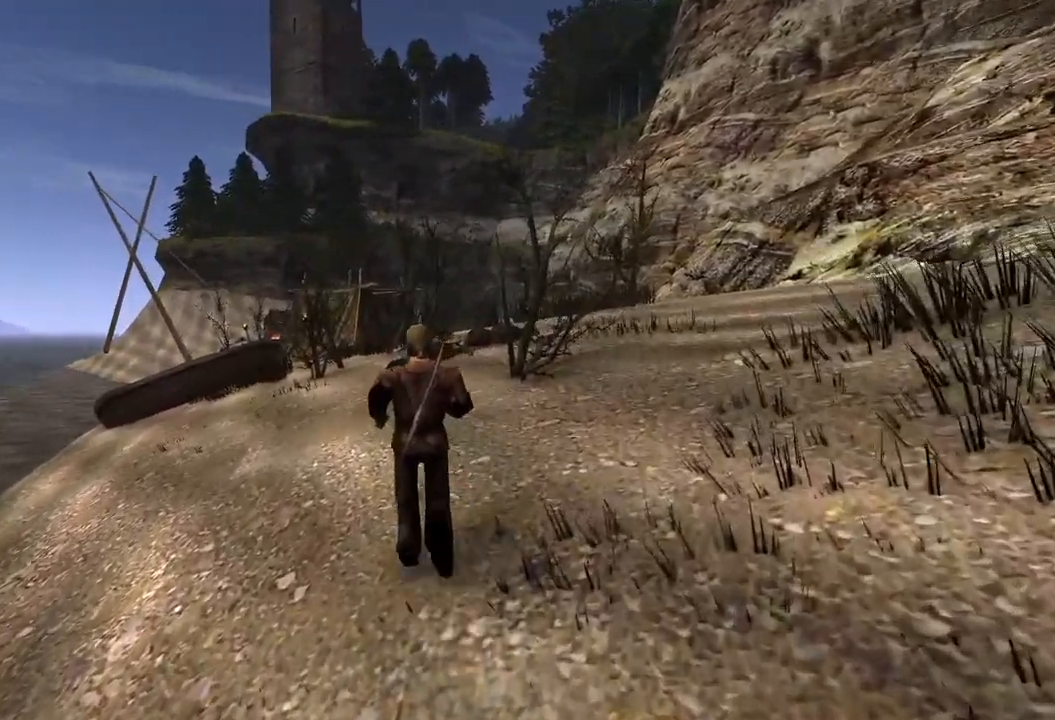
{"keys": ["w"], "mouse": [], "events": []}
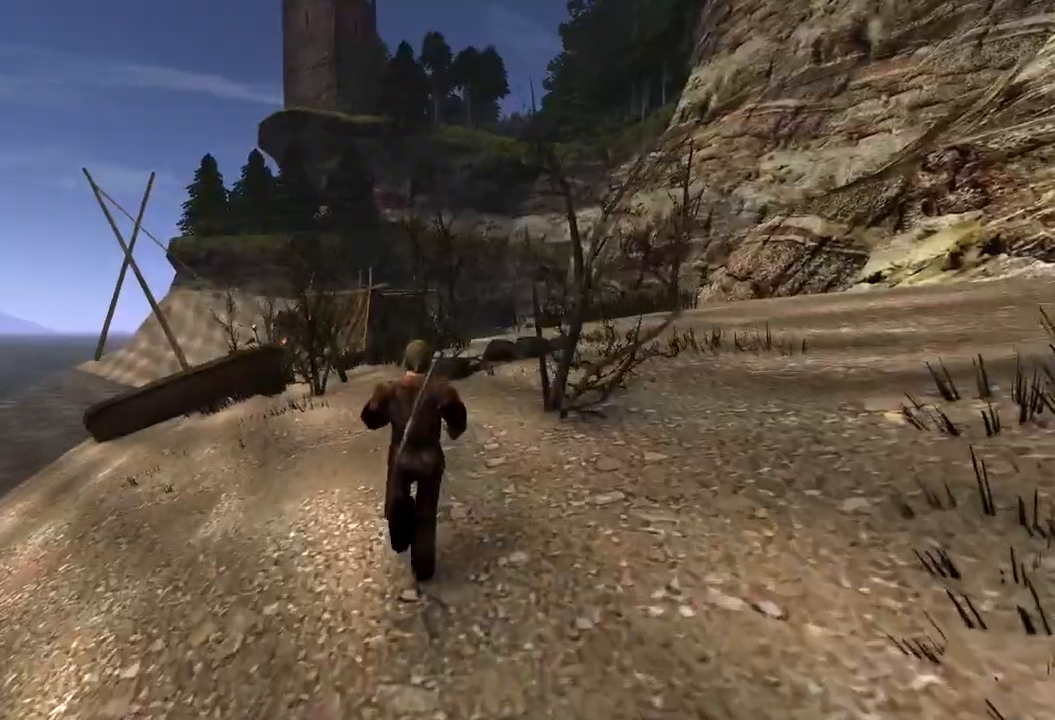
{"keys": ["w"], "mouse": [], "events": [[320, "q", "down"], [400, "q", "up"]]}
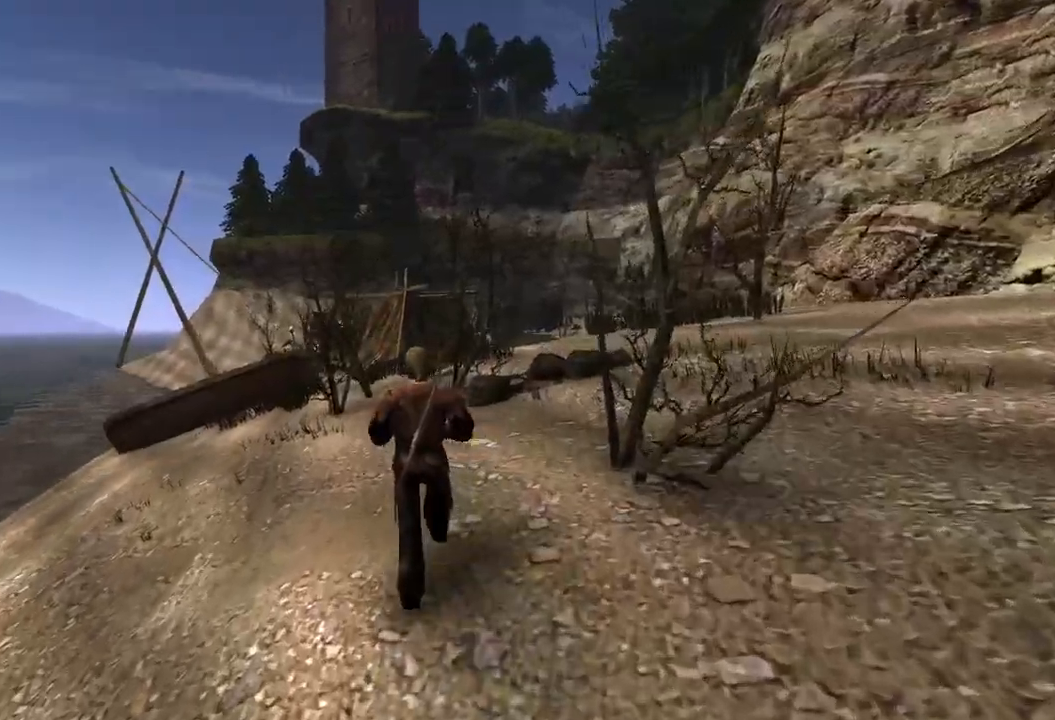
{"keys": ["w"], "mouse": [], "events": []}
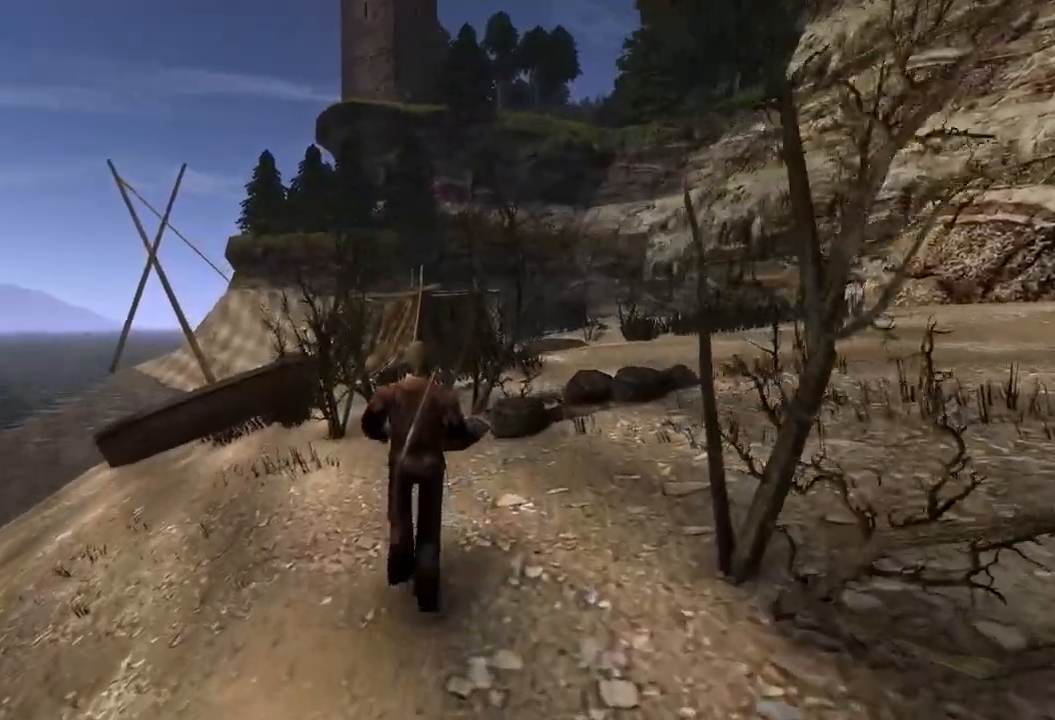
{"keys": ["w"], "mouse": [], "events": []}
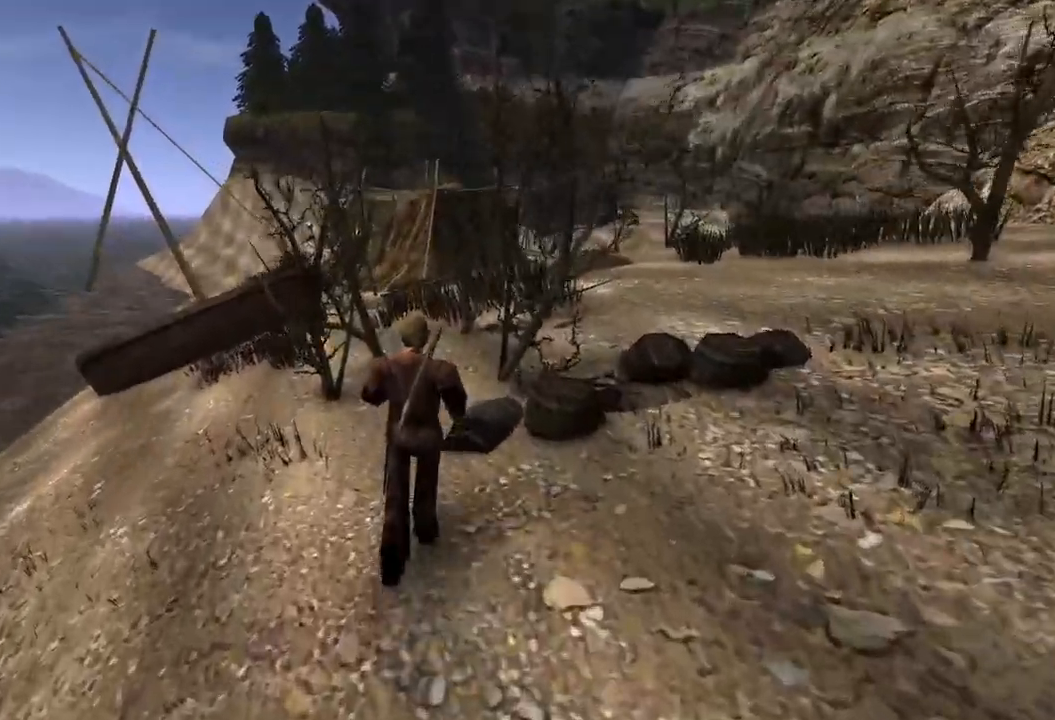
{"keys": ["w"], "mouse": [], "events": []}
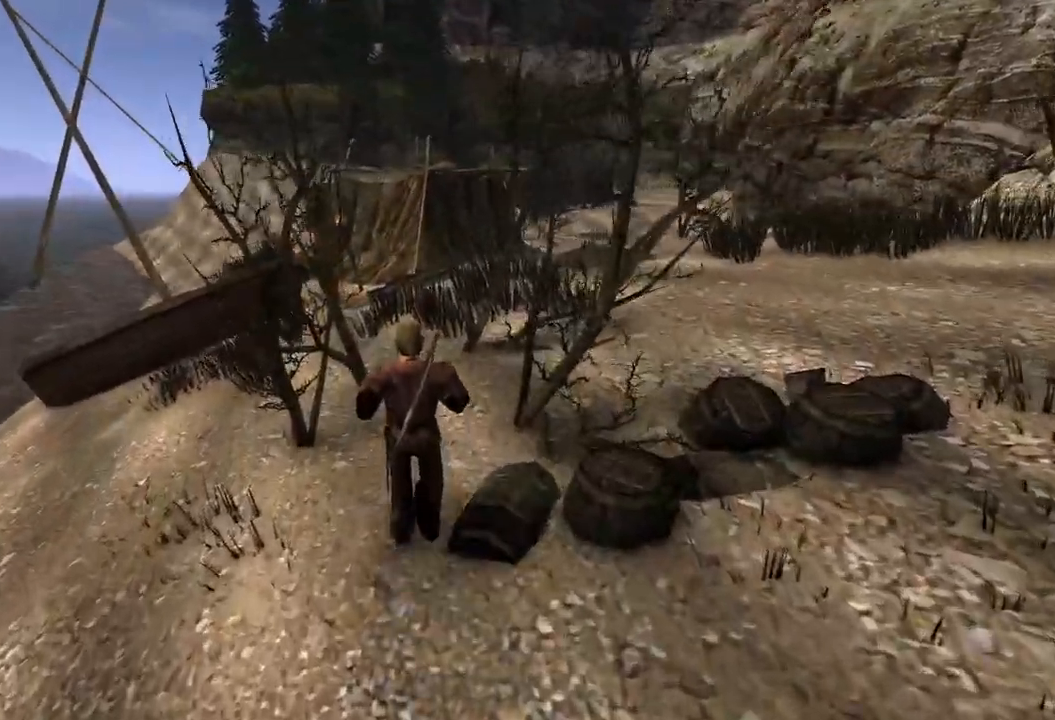
{"keys": ["w"], "mouse": [], "events": []}